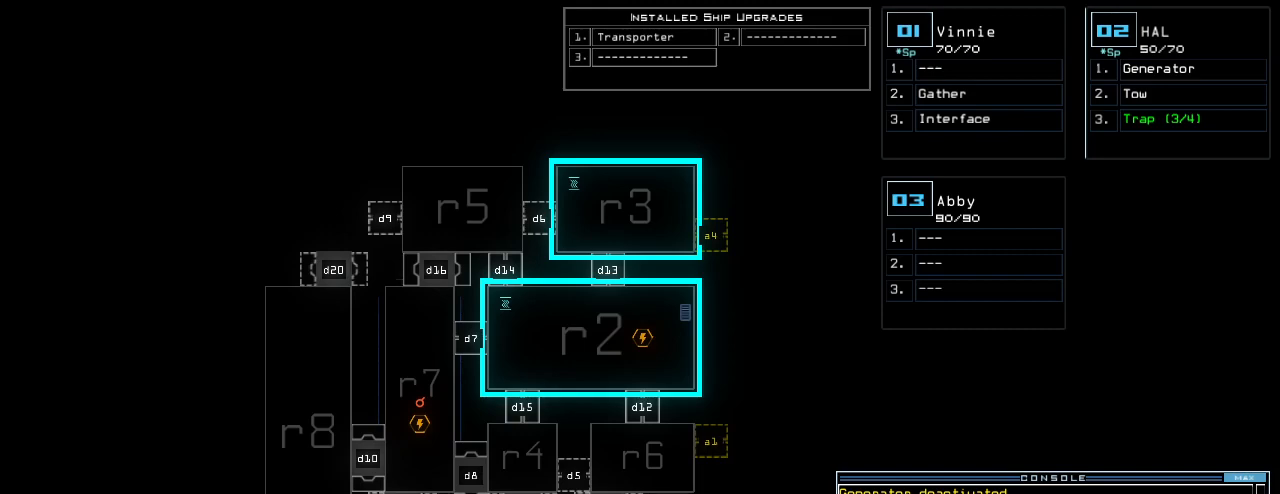
Gameplay with keyboard; each line is a JSON object with the keys held at the frame after it. "events" lists presses ("down") and releases ("up") of ".", "0", "1", "2", "3", "4", "5", "6", "7", "8", "9", "a", "b", "backspace", "c", "caps_lock", "comma", "ctrl_l", "ctrl_r", "d", "down", "e", "equals", "escape", "f", "f9", "g", "h", "i", "j", "k", "l", "left", "m", "minus", "n", "o", "p", "q", "quote", "r", "return", "right", "s", "semicolon", "shift_l", "shift_r", "space", "t", "tab", "tilde", "u", "up", "v", "w", "x", "y" and "z" between this image and that frame as [ms after this image, input, new state], when the widget could be followed in between. No other keys are recorded. Mouse input is not recorded.
{"keys": [], "events": [[100, "t", "down"], [140, "t", "up"], [220, "r", "down"], [280, "a", "down"], [300, "n", "down"], [320, "r", "up"], [360, "space", "down"], [380, "a", "up"], [380, "n", "up"], [420, "space", "up"]]}
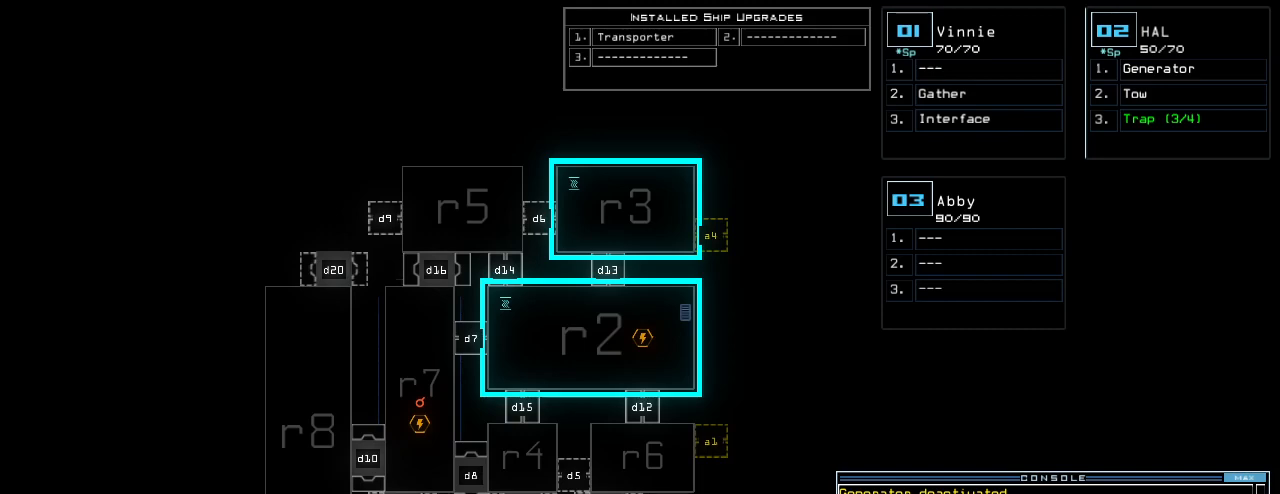
{"keys": [], "events": [[60, "2", "down"], [160, "2", "up"], [160, "space", "down"], [220, "space", "up"], [240, "r", "down"], [300, "r", "up"], [340, "2", "down"], [400, "2", "up"]]}
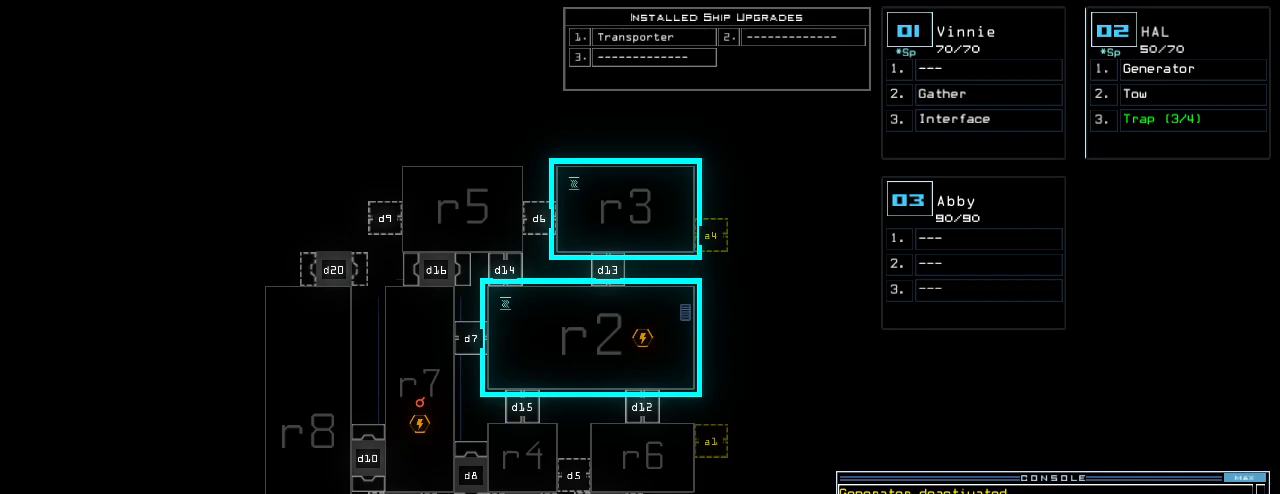
{"keys": [], "events": []}
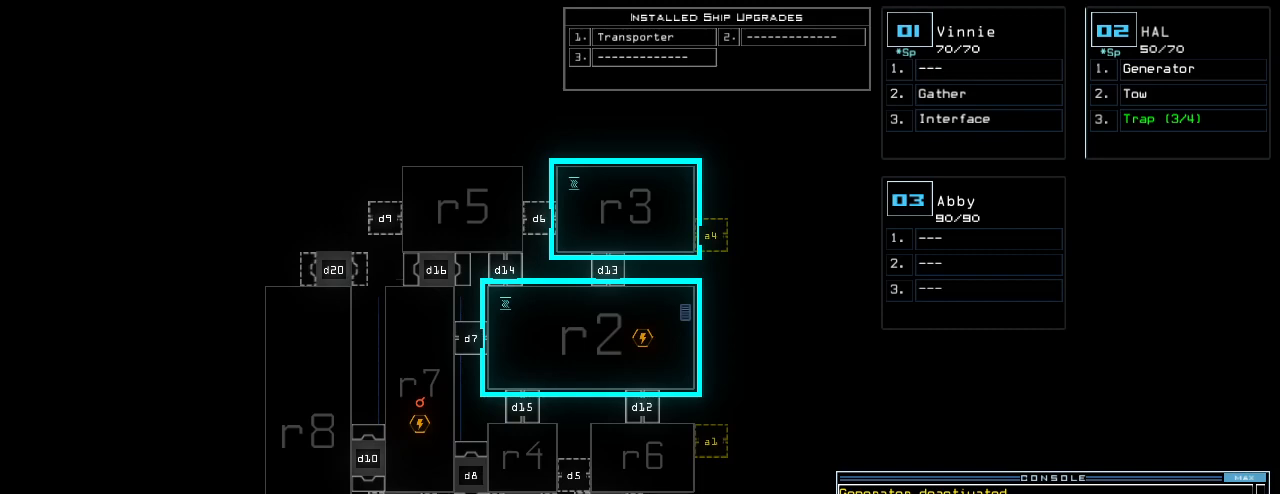
{"keys": [], "events": [[80, "return", "down"], [140, "return", "up"]]}
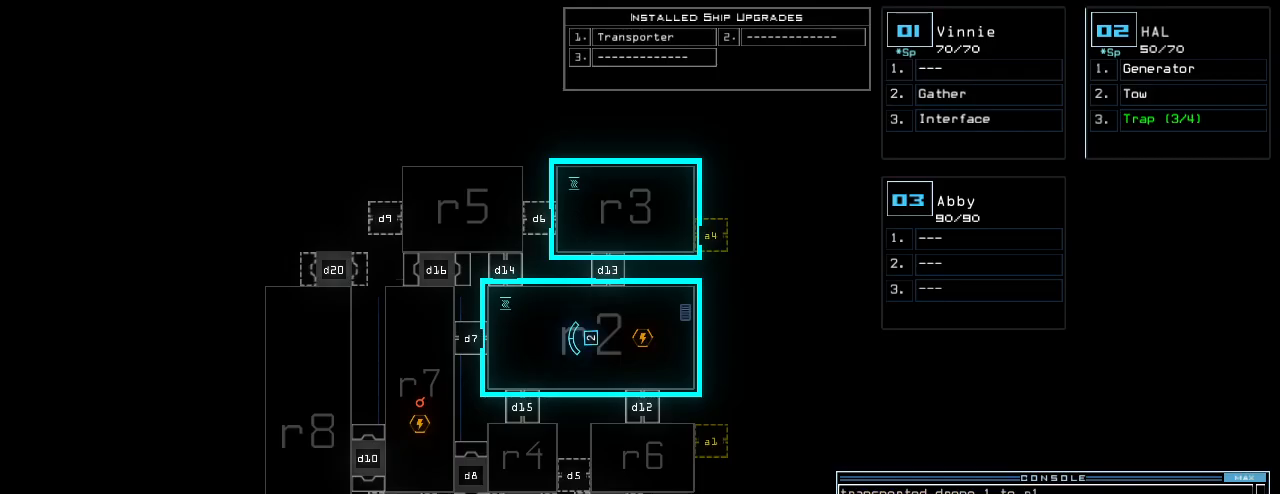
{"keys": ["up"], "events": [[80, "2", "down"], [100, "up", "down"], [140, "2", "up"], [220, "left", "down"], [340, "left", "up"], [360, "left", "down"], [460, "left", "up"]]}
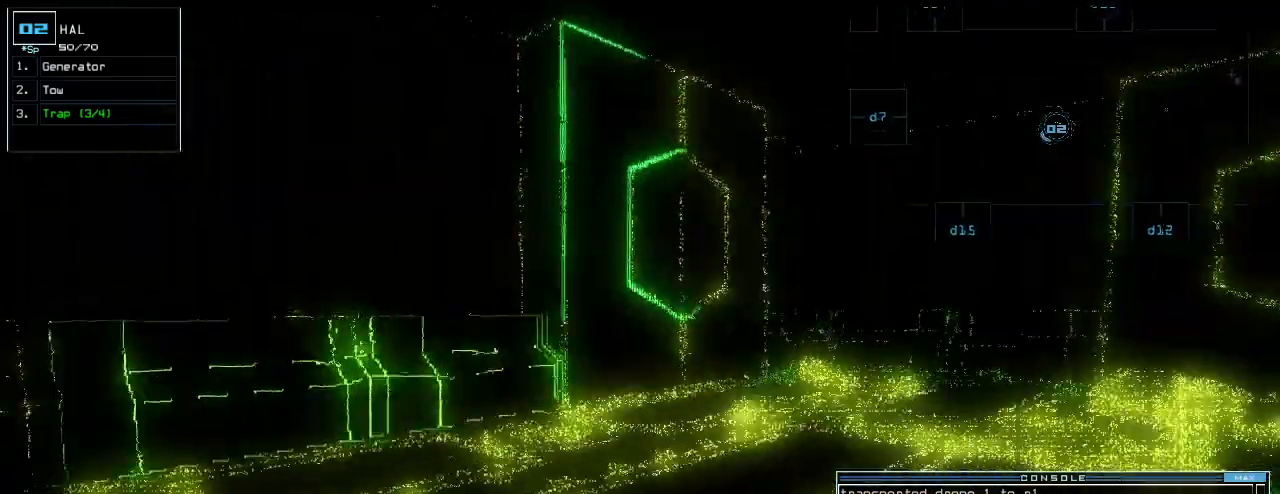
{"keys": ["up"], "events": [[100, "right", "down"], [220, "right", "up"]]}
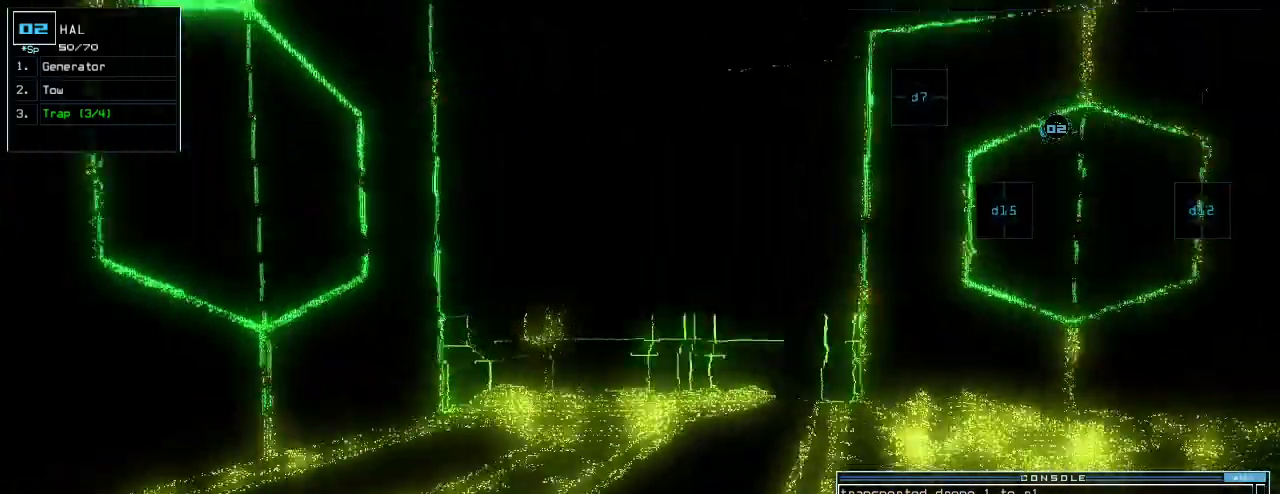
{"keys": ["up"], "events": [[100, "right", "down"], [160, "right", "up"]]}
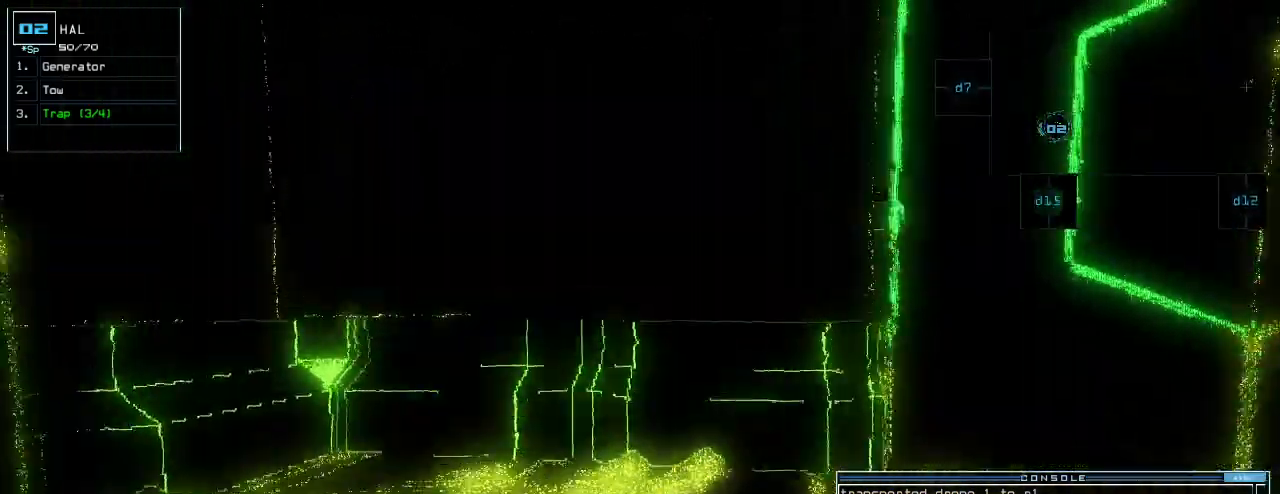
{"keys": [], "events": [[80, "up", "up"]]}
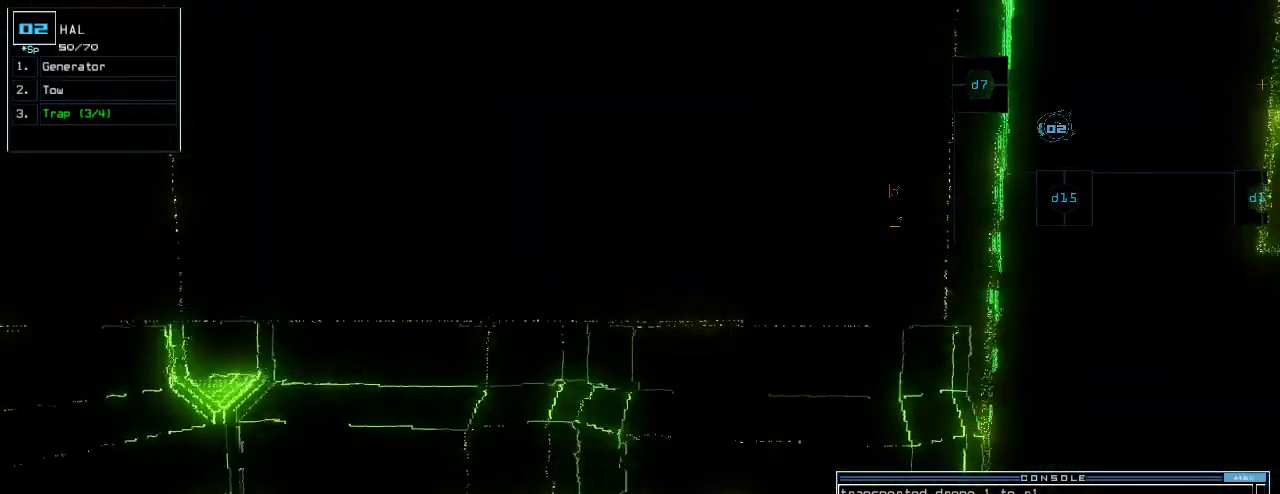
{"keys": [], "events": []}
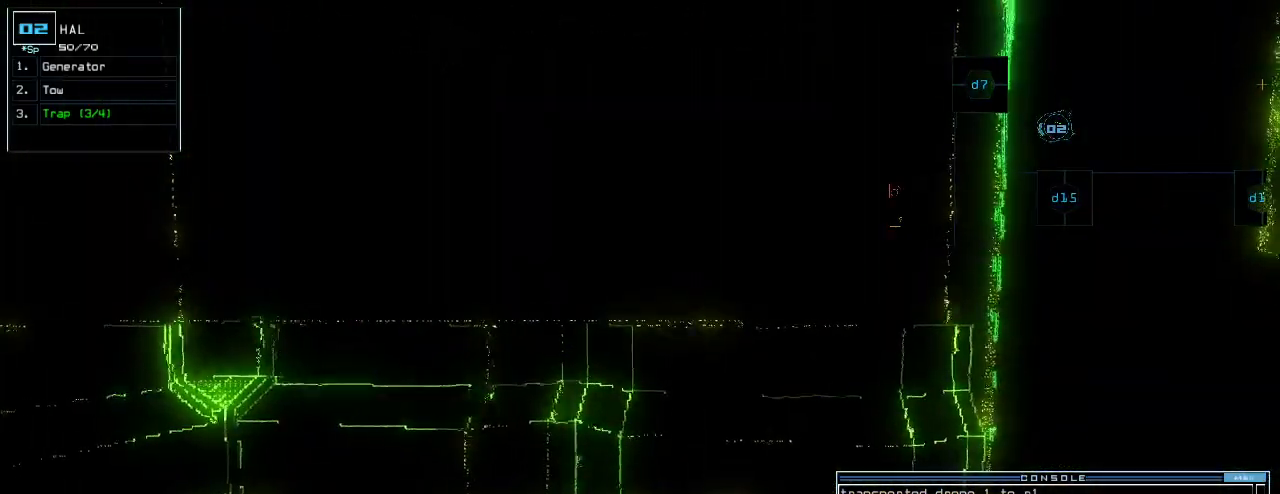
{"keys": [], "events": []}
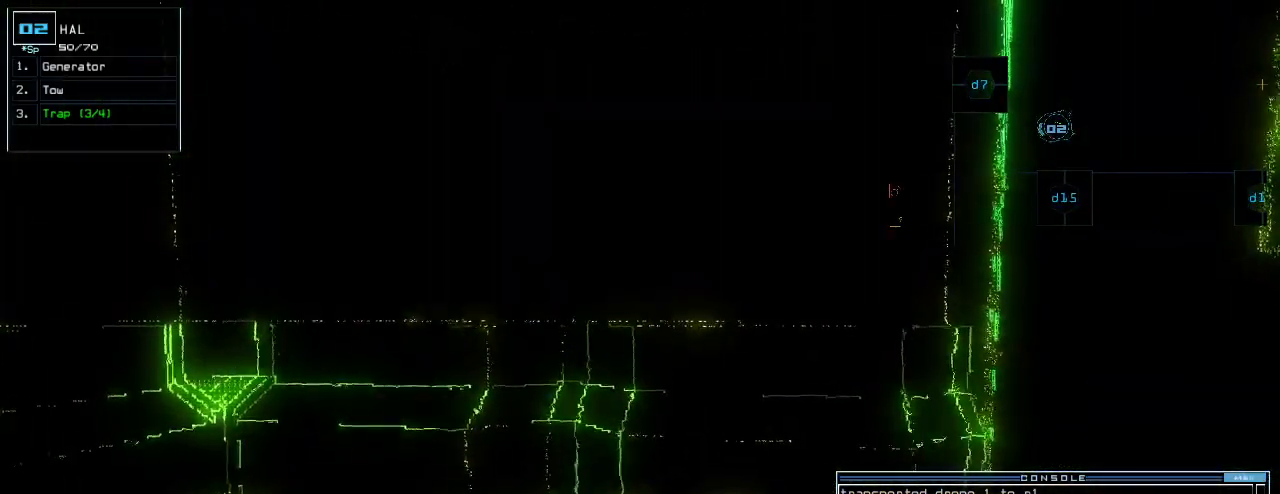
{"keys": [], "events": []}
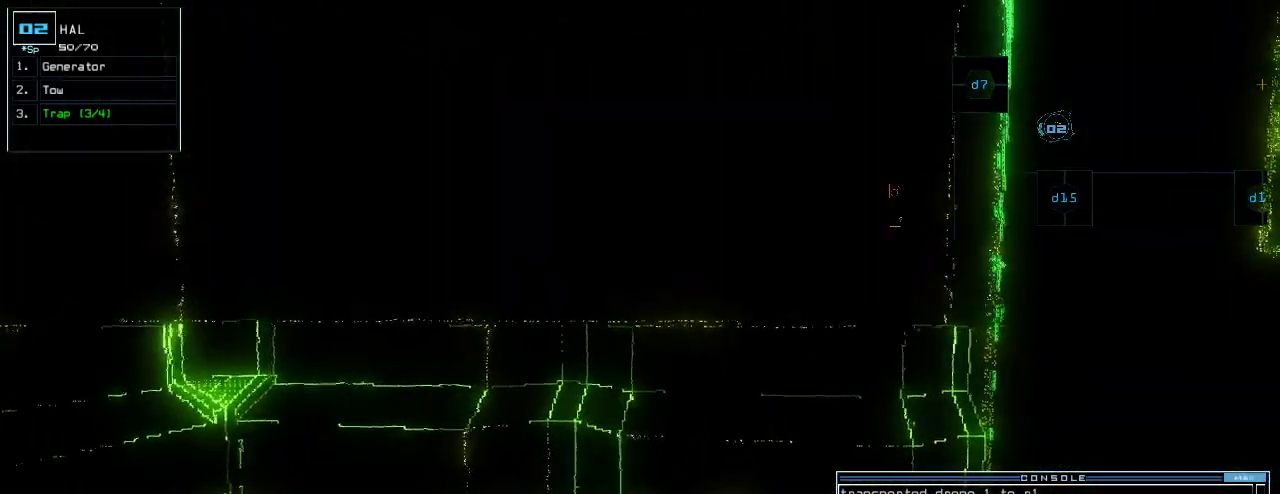
{"keys": [], "events": [[160, "space", "down"], [240, "space", "up"]]}
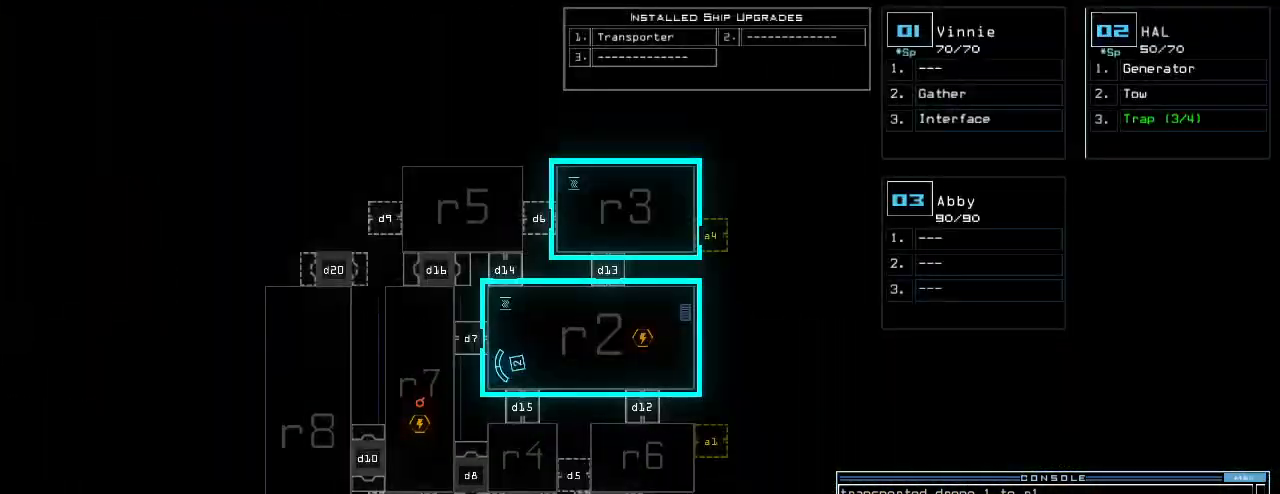
{"keys": [], "events": []}
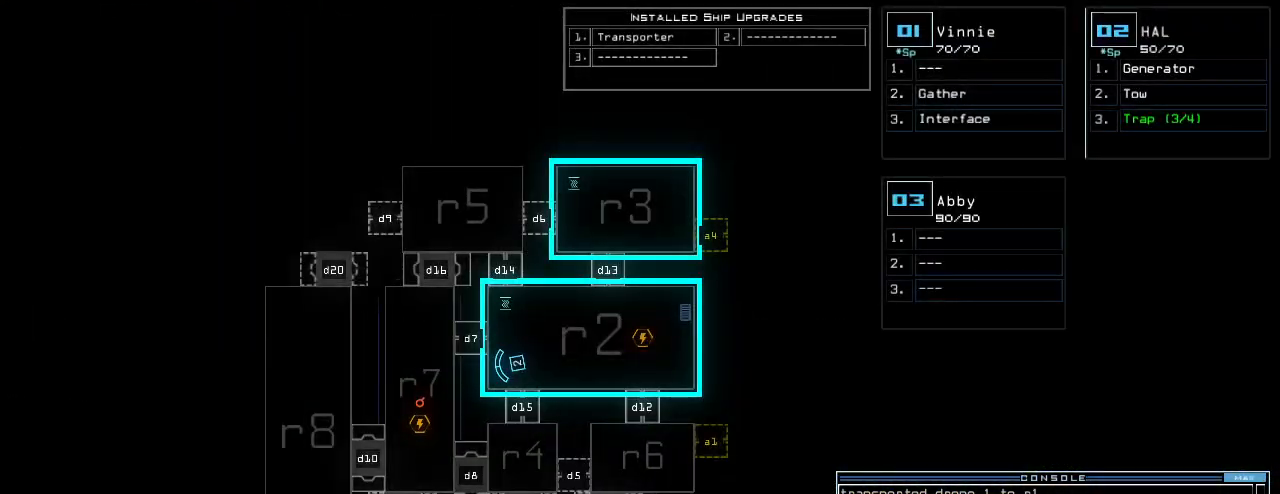
{"keys": [], "events": []}
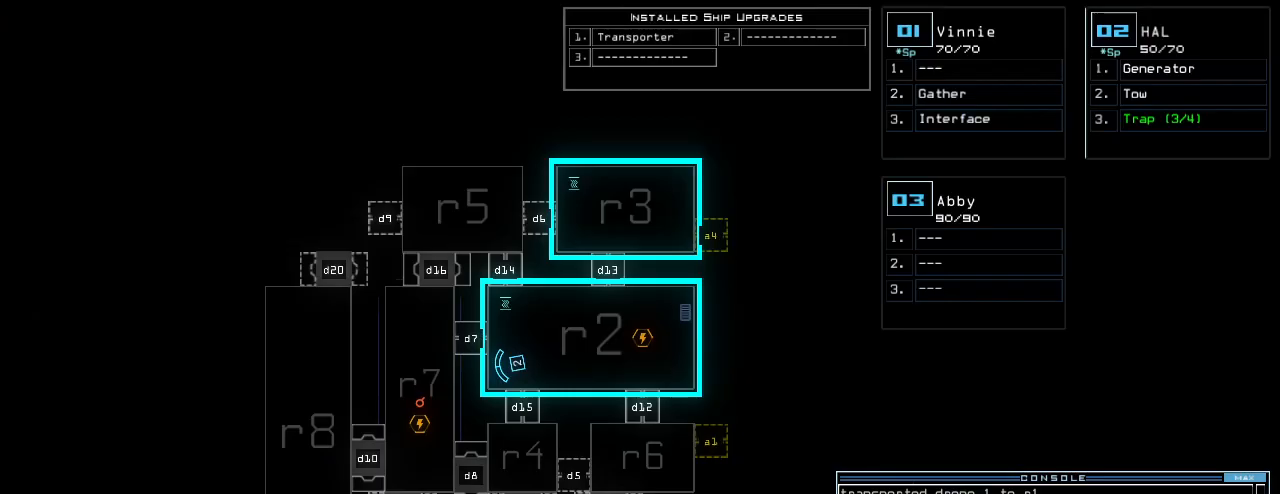
{"keys": [], "events": []}
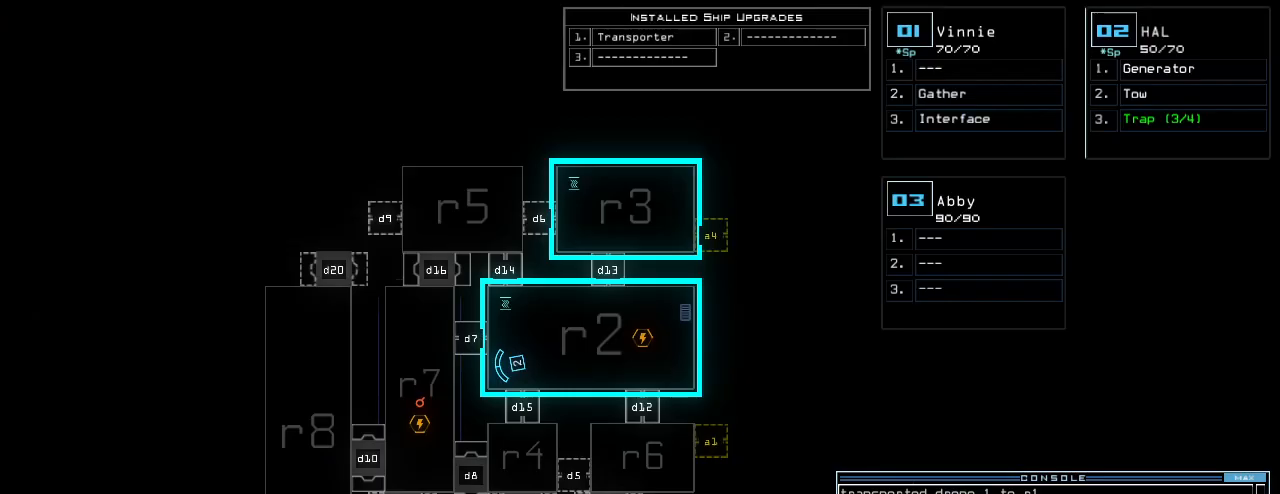
{"keys": [], "events": []}
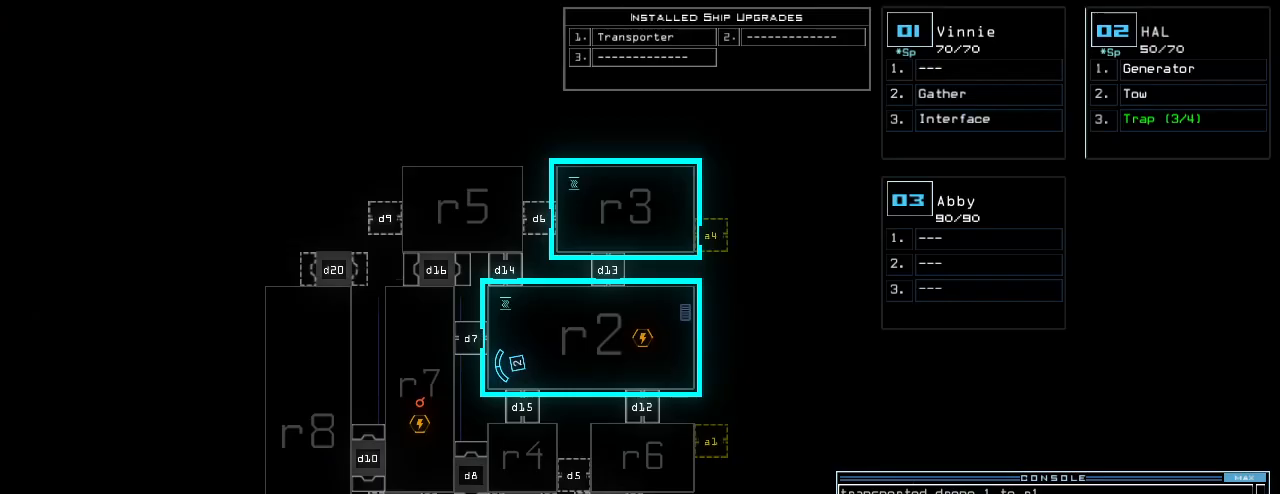
{"keys": [], "events": []}
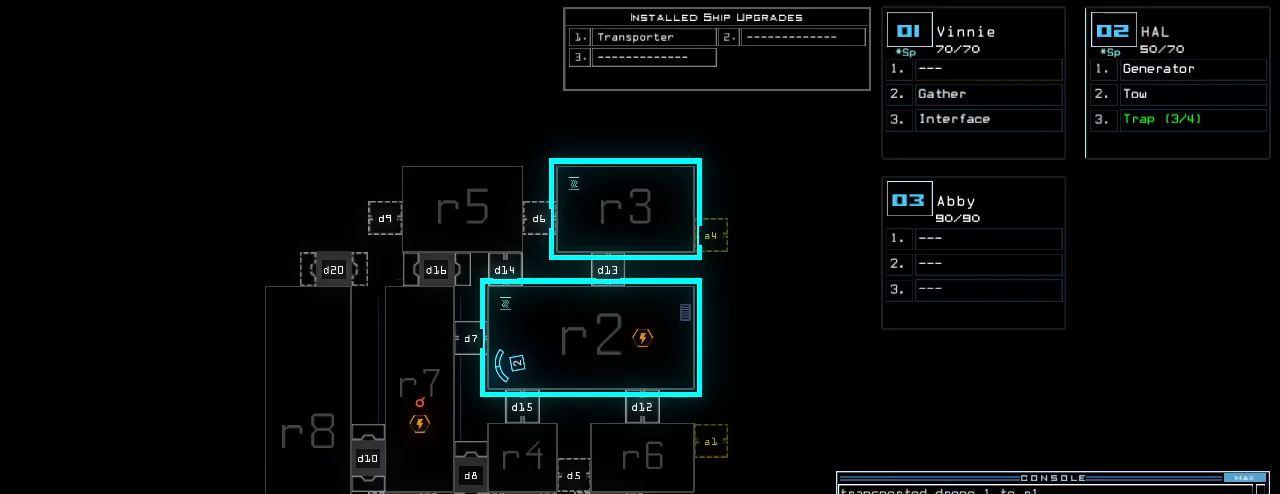
{"keys": ["down"], "events": [[240, "space", "down"], [280, "down", "down"], [320, "space", "up"]]}
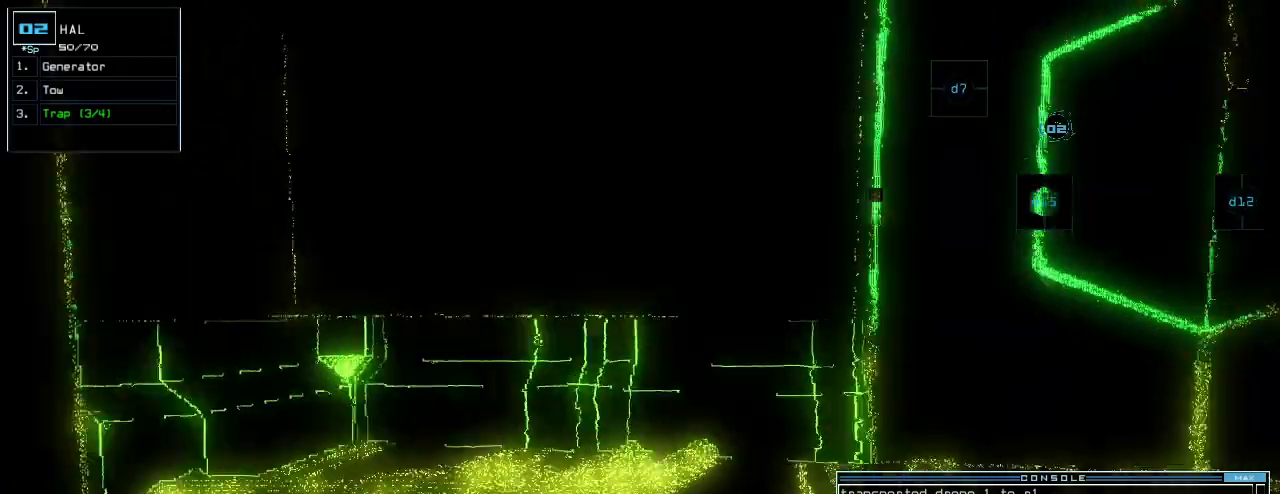
{"keys": ["down"], "events": []}
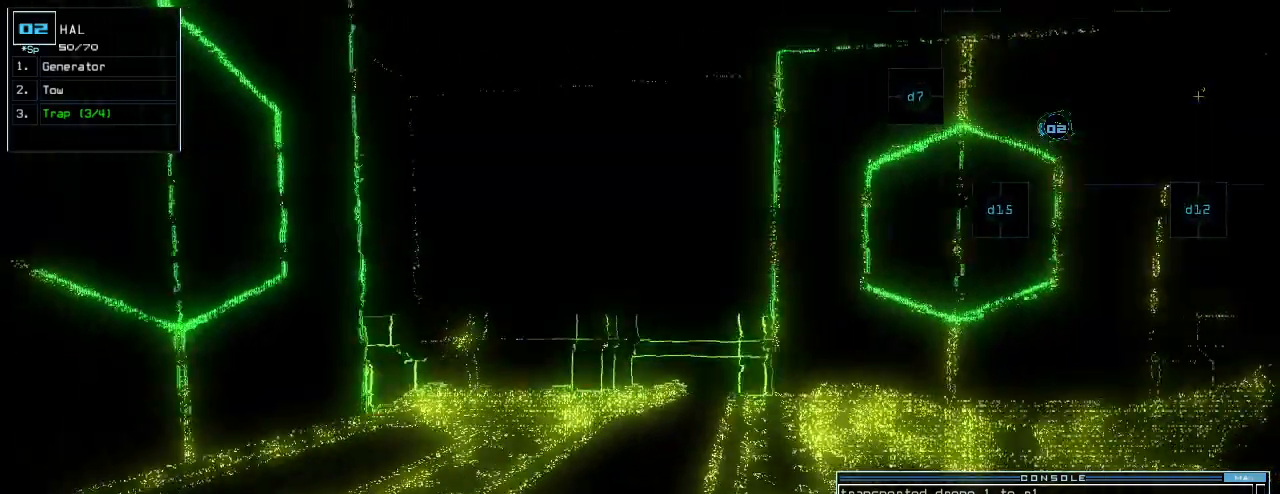
{"keys": ["down"], "events": []}
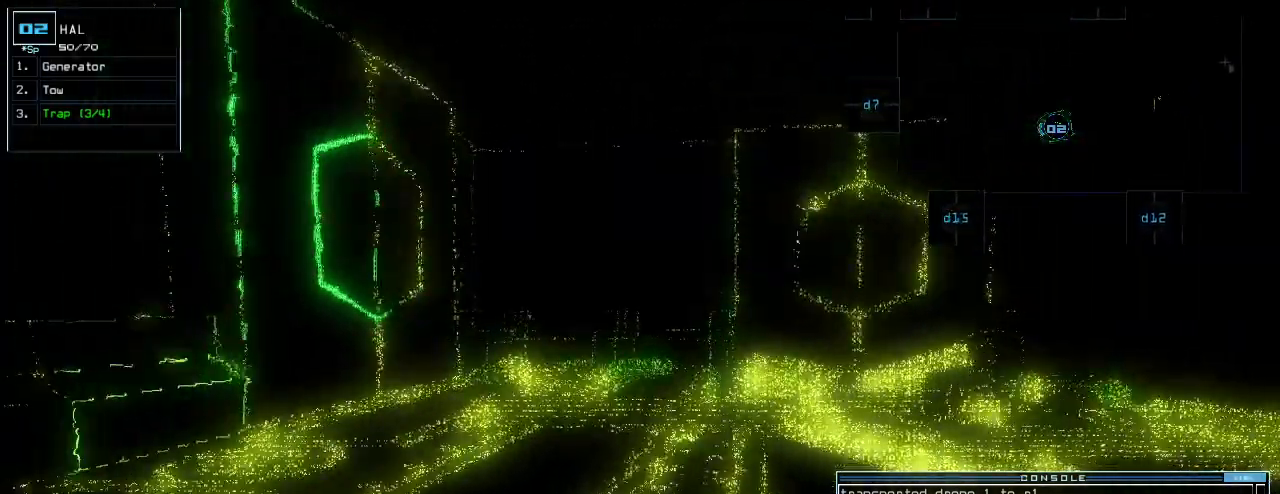
{"keys": ["down"], "events": []}
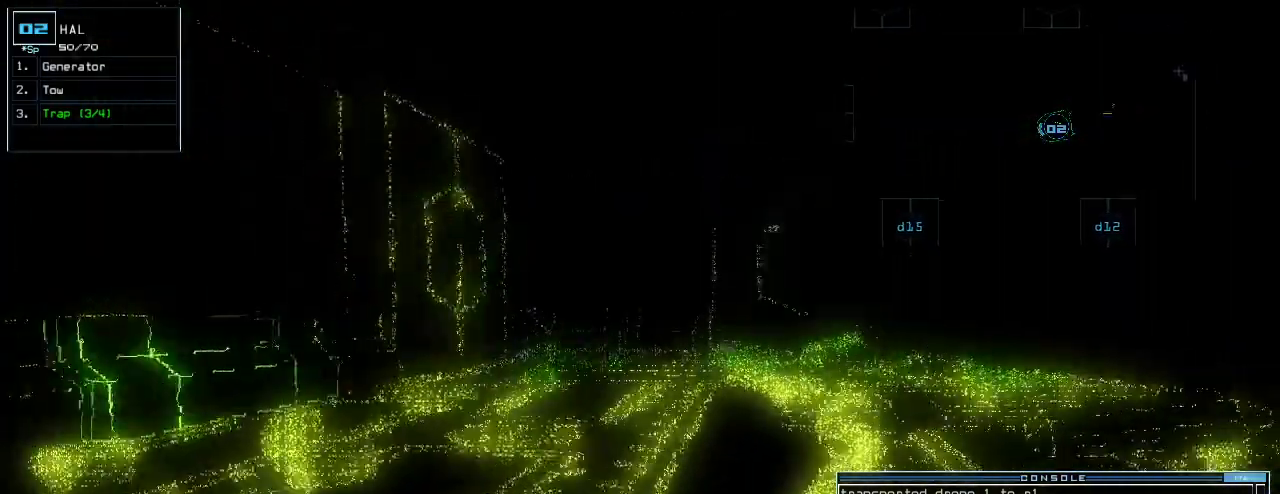
{"keys": ["space"], "events": [[20, "g", "down"], [80, "g", "up"], [100, "e", "down"], [140, "e", "up"], [460, "down", "up"], [480, "space", "down"]]}
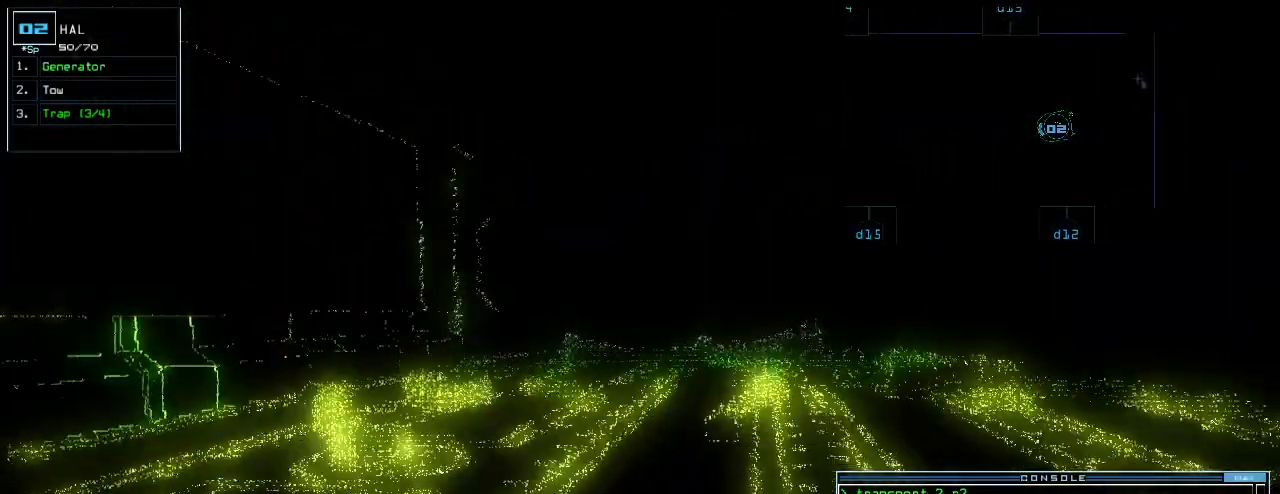
{"keys": [], "events": [[60, "space", "up"]]}